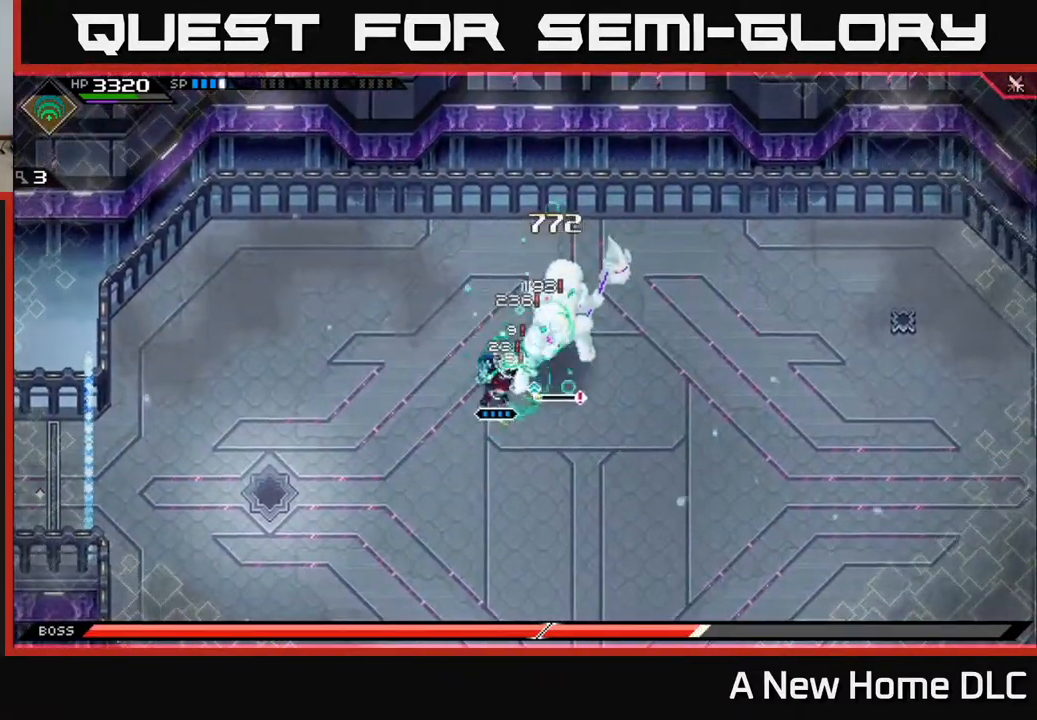
Gameplay with a controller (Xbox layout); each line is a JSON object with the inputs held at the frame after it. "events" lists button and stick changes between this image and that frame as [ms after this image, input, new state], when the widget could be followed in between.
{"buttons": [], "left_stick": "right", "right_stick": "center", "events": [[33, "X", "up"], [150, "R2", "down"], [150, "X", "down"], [233, "left_stick", "right"], [283, "R2", "up"], [283, "X", "up"]]}
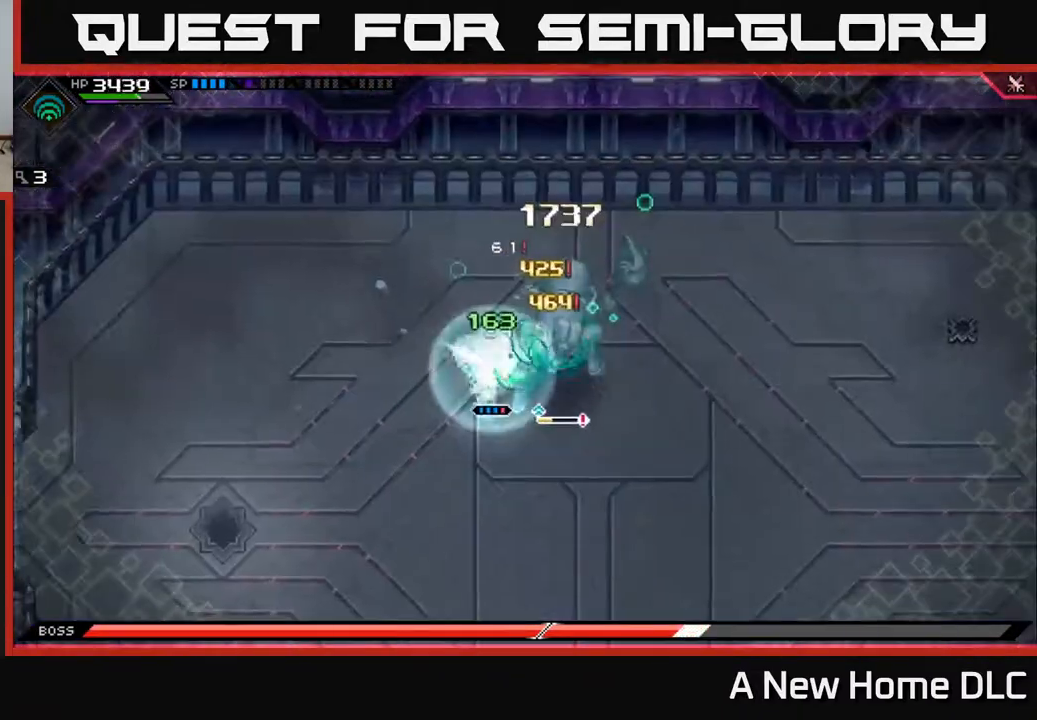
{"buttons": [], "left_stick": "right", "right_stick": "center", "events": [[167, "left_stick", "center"], [350, "left_stick", "right"], [383, "X", "down"], [483, "X", "up"]]}
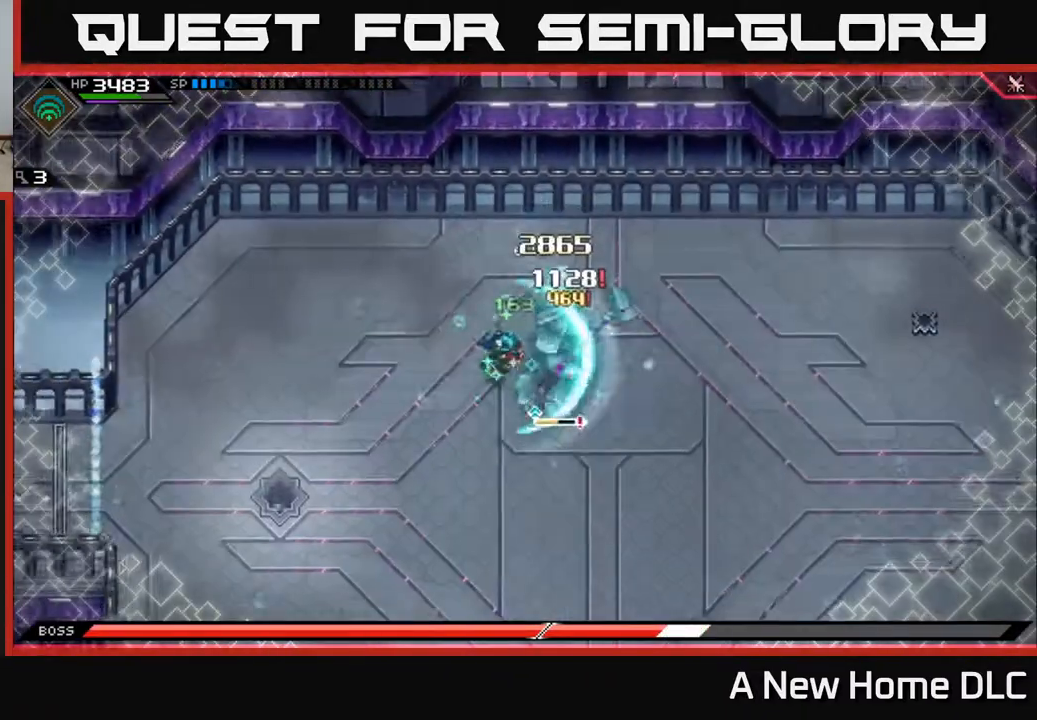
{"buttons": [], "left_stick": "down-right", "right_stick": "center", "events": [[67, "X", "down"], [150, "X", "up"], [183, "left_stick", "down-right"], [233, "X", "down"], [317, "X", "up"], [400, "X", "down"], [500, "X", "up"]]}
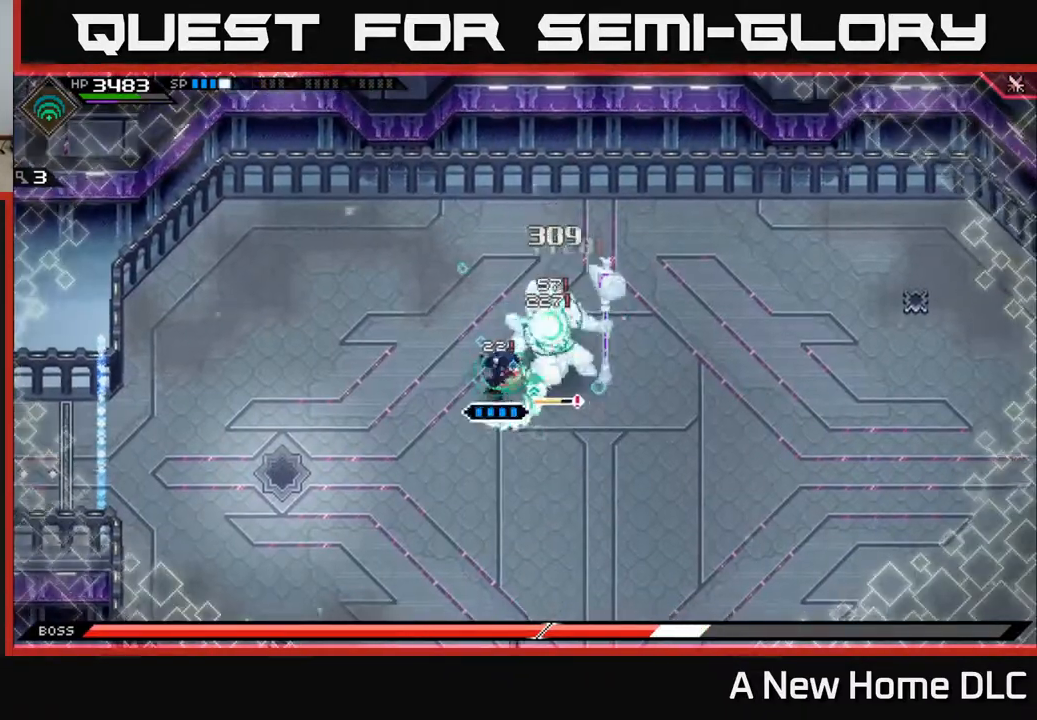
{"buttons": ["X"], "left_stick": "right", "right_stick": "center", "events": [[33, "left_stick", "center"], [67, "X", "down"], [167, "X", "up"], [250, "X", "down"], [250, "left_stick", "right"], [350, "X", "up"], [433, "X", "down"]]}
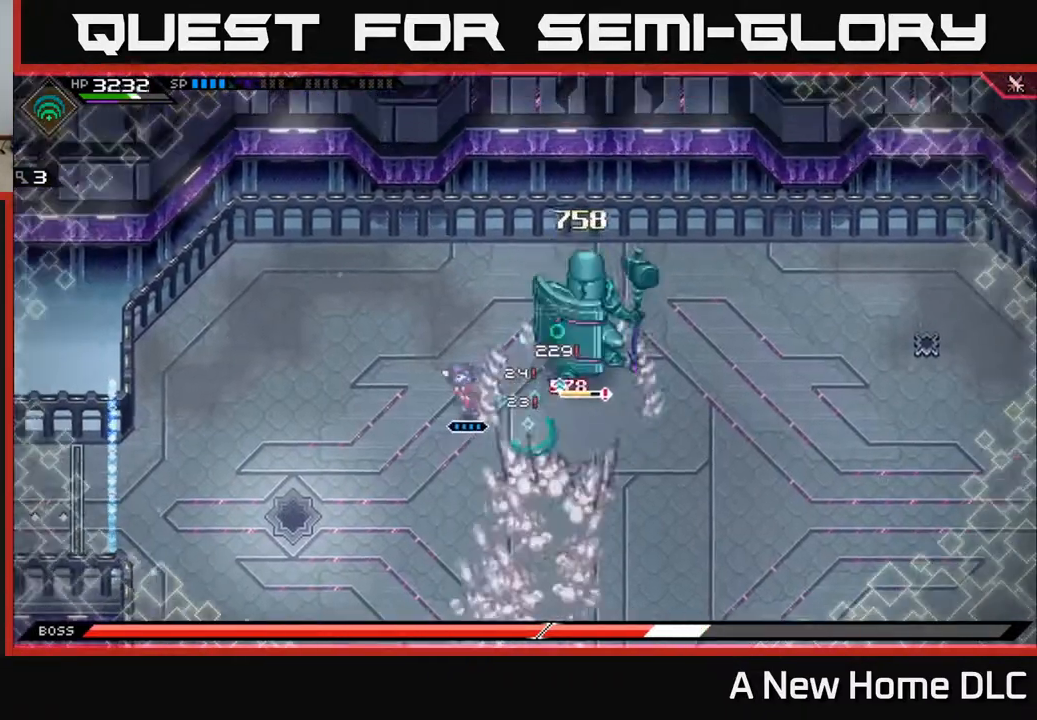
{"buttons": [], "left_stick": "down-left", "right_stick": "center", "events": [[33, "X", "up"], [117, "X", "down"], [217, "X", "up"], [383, "left_stick", "down"], [467, "left_stick", "down-left"]]}
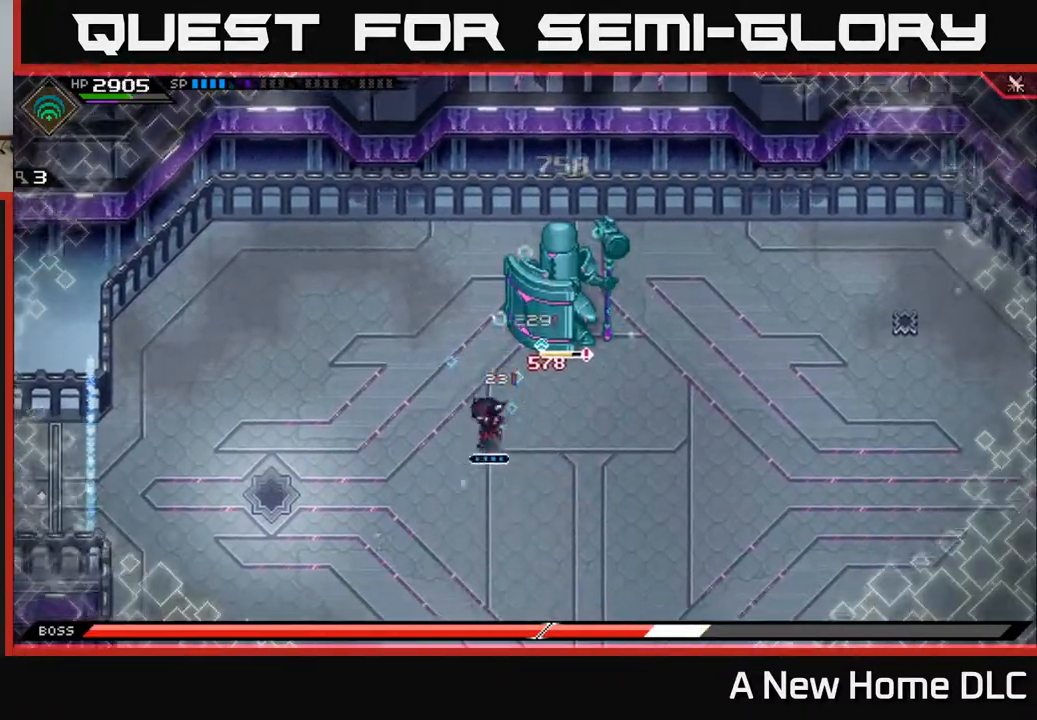
{"buttons": [], "left_stick": "left", "right_stick": "up", "events": [[33, "right_stick", "up"], [383, "left_stick", "left"]]}
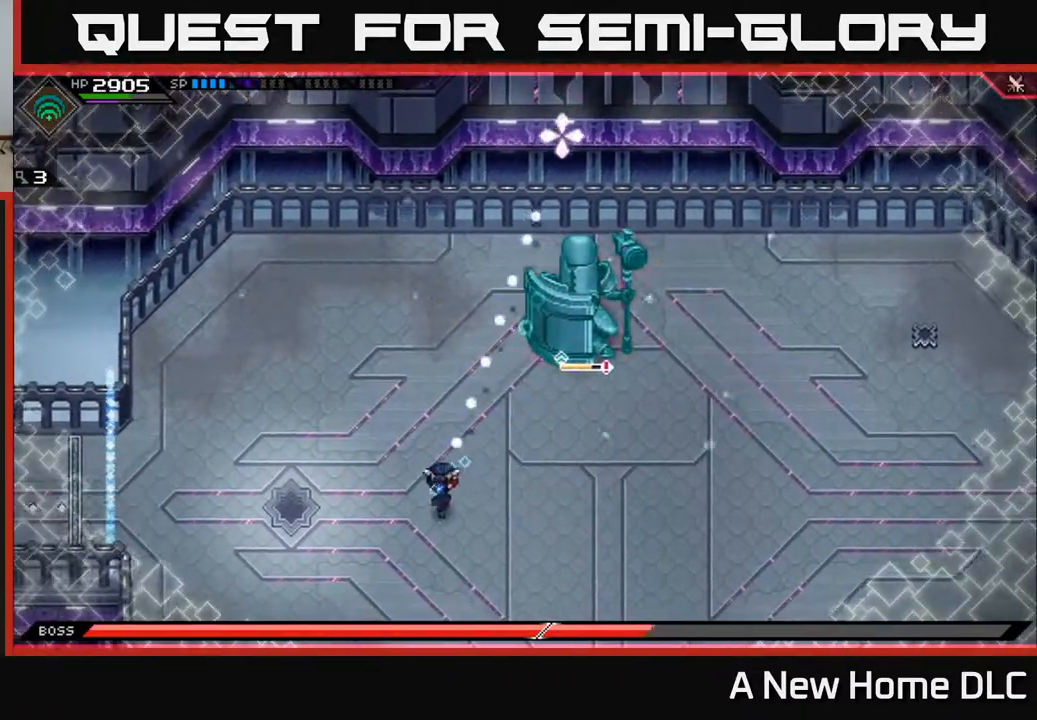
{"buttons": [], "left_stick": "down-left", "right_stick": "up", "events": [[233, "R1", "down"], [333, "R1", "up"], [383, "left_stick", "down-left"]]}
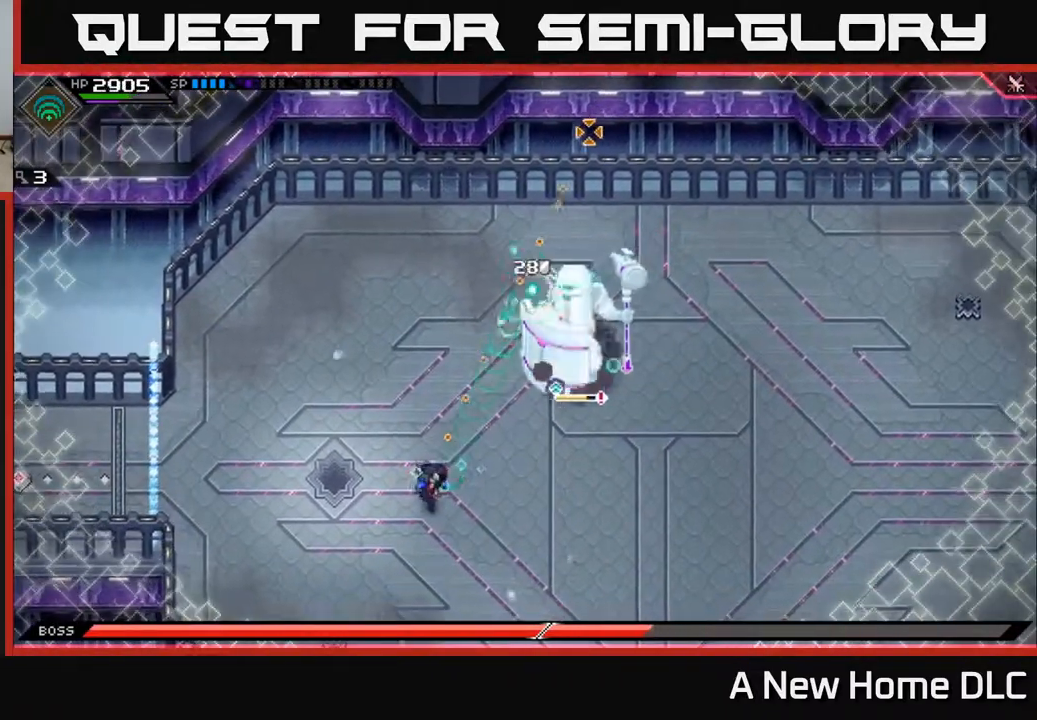
{"buttons": [], "left_stick": "down-left", "right_stick": "up", "events": [[267, "R1", "down"], [400, "R1", "up"]]}
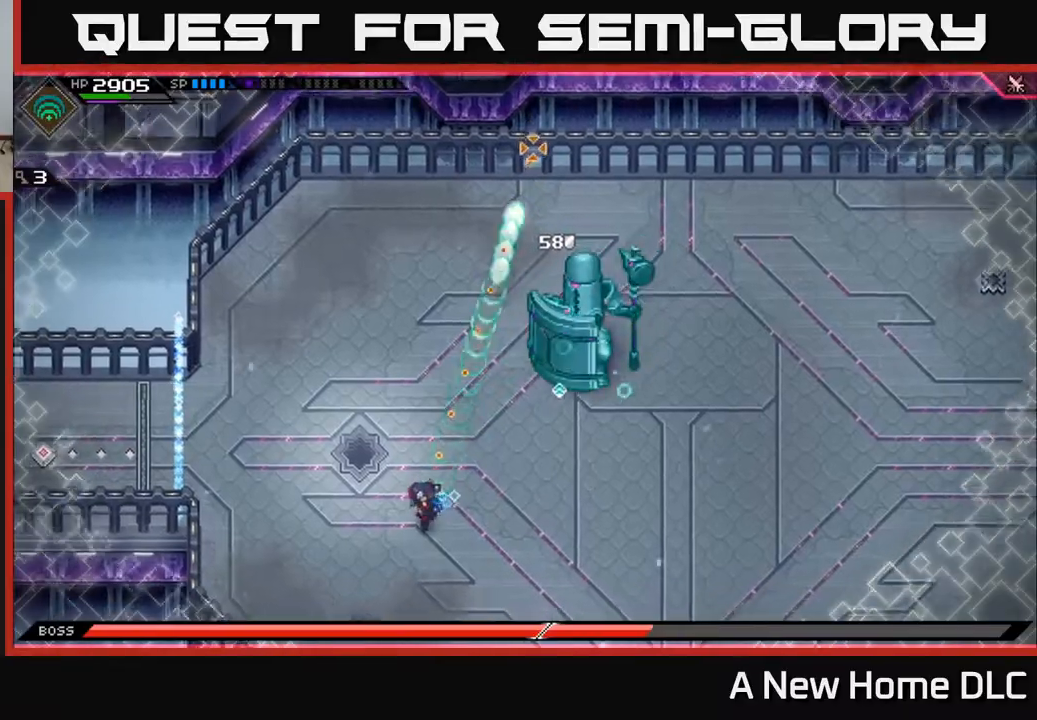
{"buttons": [], "left_stick": "down-left", "right_stick": "up", "events": [[300, "R1", "down"], [450, "R1", "up"]]}
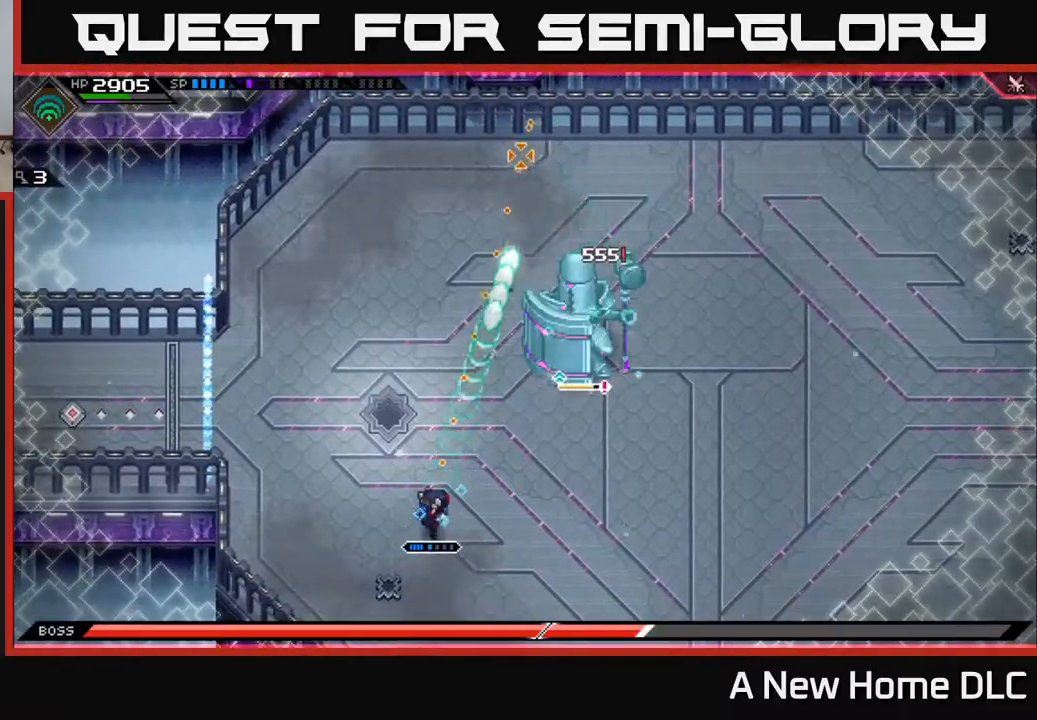
{"buttons": [], "left_stick": "down", "right_stick": "up", "events": [[317, "left_stick", "down"], [350, "R1", "down"], [483, "R1", "up"]]}
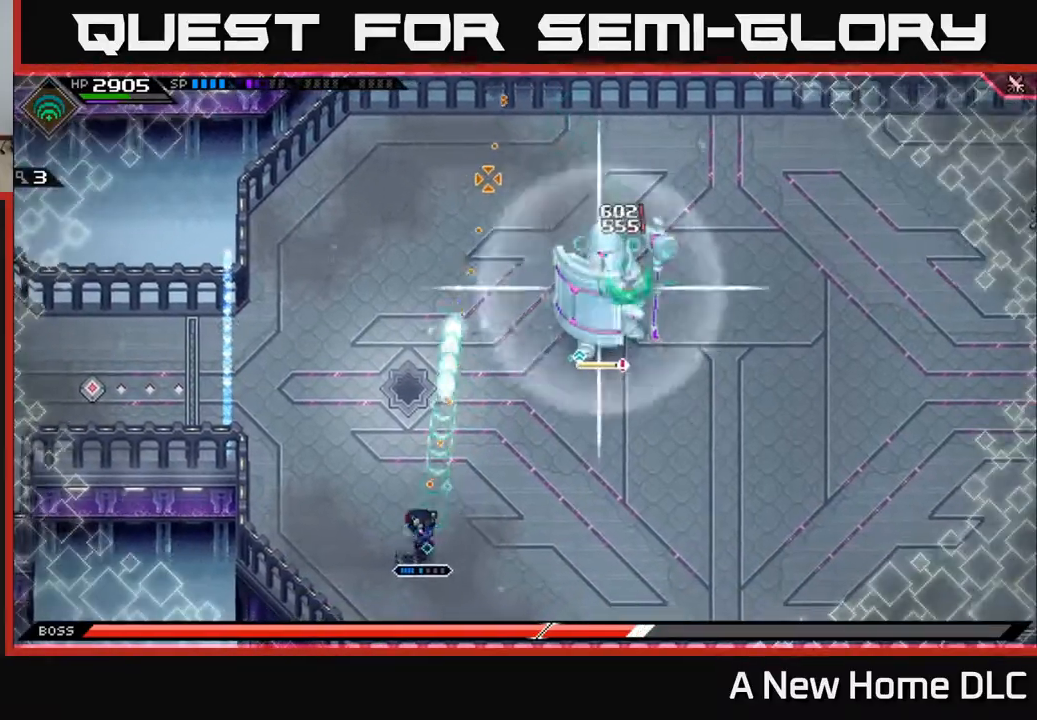
{"buttons": ["L1"], "left_stick": "right", "right_stick": "up", "events": [[333, "left_stick", "down-right"], [417, "R1", "down"], [467, "L1", "down"], [467, "left_stick", "right"], [500, "R1", "up"]]}
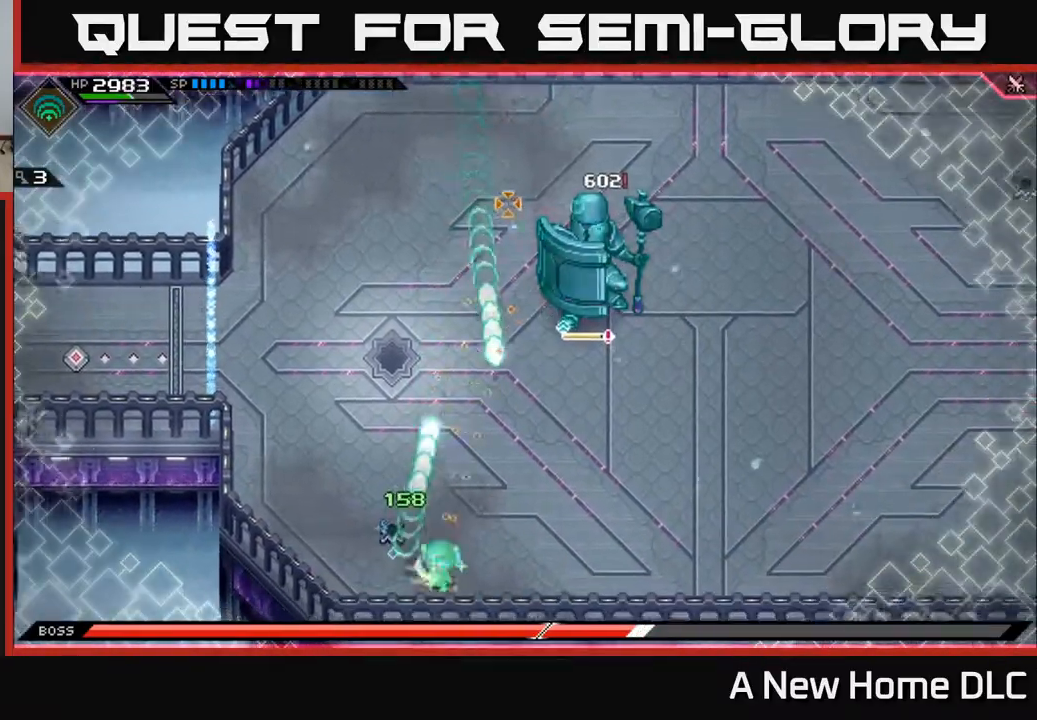
{"buttons": ["L1"], "left_stick": "up-right", "right_stick": "center", "events": [[117, "L1", "up"], [200, "right_stick", "center"], [283, "L1", "down"], [383, "L1", "up"], [450, "L1", "down"], [467, "left_stick", "up-right"]]}
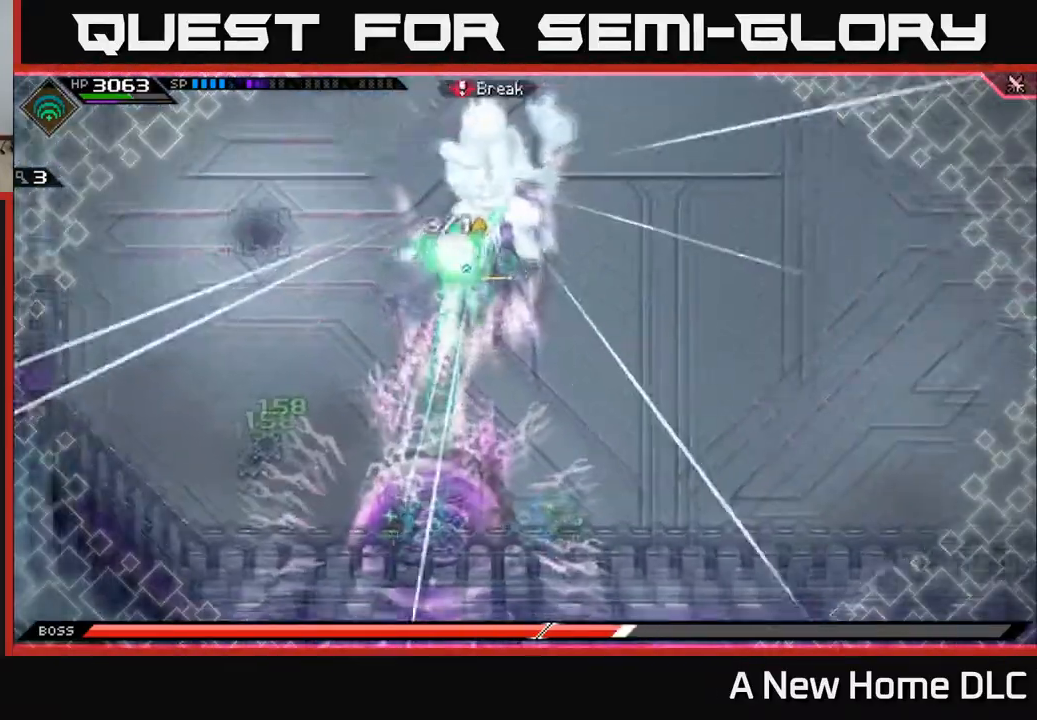
{"buttons": ["L1"], "left_stick": "up", "right_stick": "center", "events": [[50, "L1", "up"], [100, "left_stick", "up"], [217, "L1", "down"], [350, "L1", "up"], [450, "L1", "down"]]}
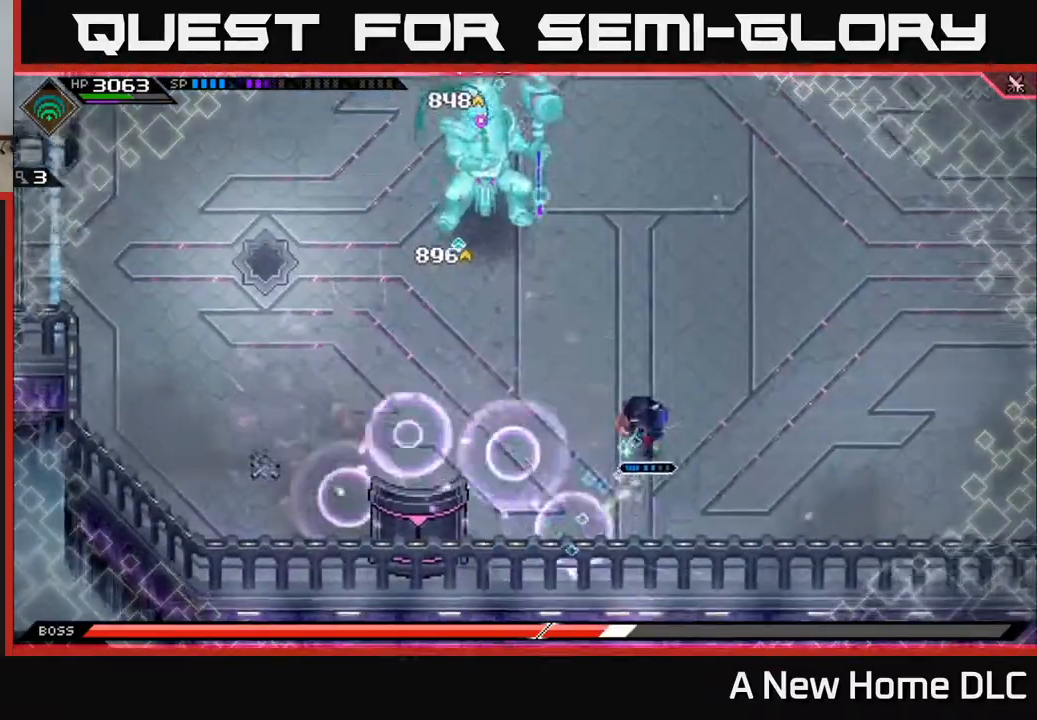
{"buttons": [], "left_stick": "up", "right_stick": "center", "events": [[67, "L1", "up"], [150, "L1", "down"], [217, "left_stick", "up-left"], [267, "L1", "up"], [367, "left_stick", "up"]]}
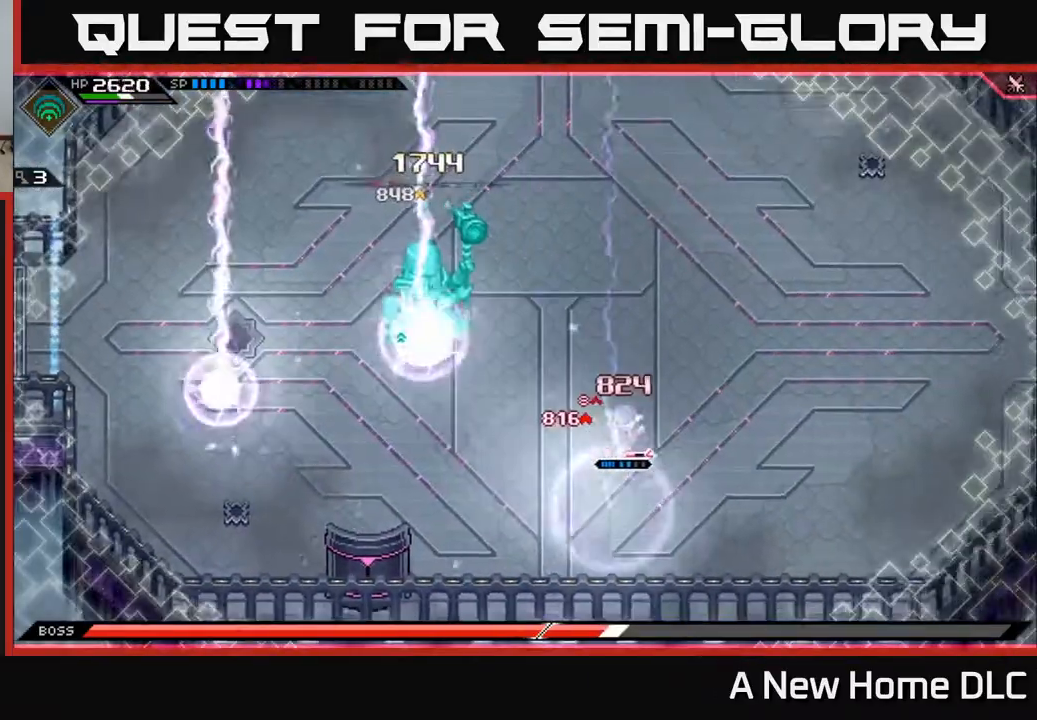
{"buttons": [], "left_stick": "center", "right_stick": "left", "events": [[17, "L1", "down"], [17, "left_stick", "up-left"], [150, "L1", "up"], [267, "R2", "down"], [317, "right_stick", "up-left"], [333, "left_stick", "center"], [383, "R2", "up"], [417, "right_stick", "left"]]}
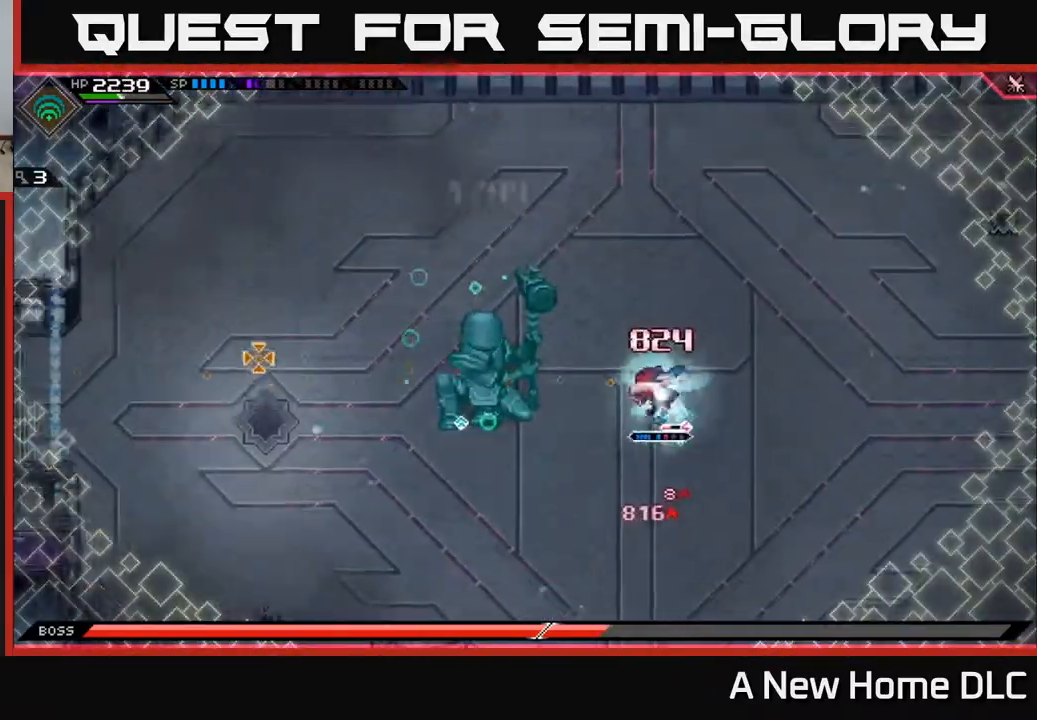
{"buttons": [], "left_stick": "center", "right_stick": "left", "events": []}
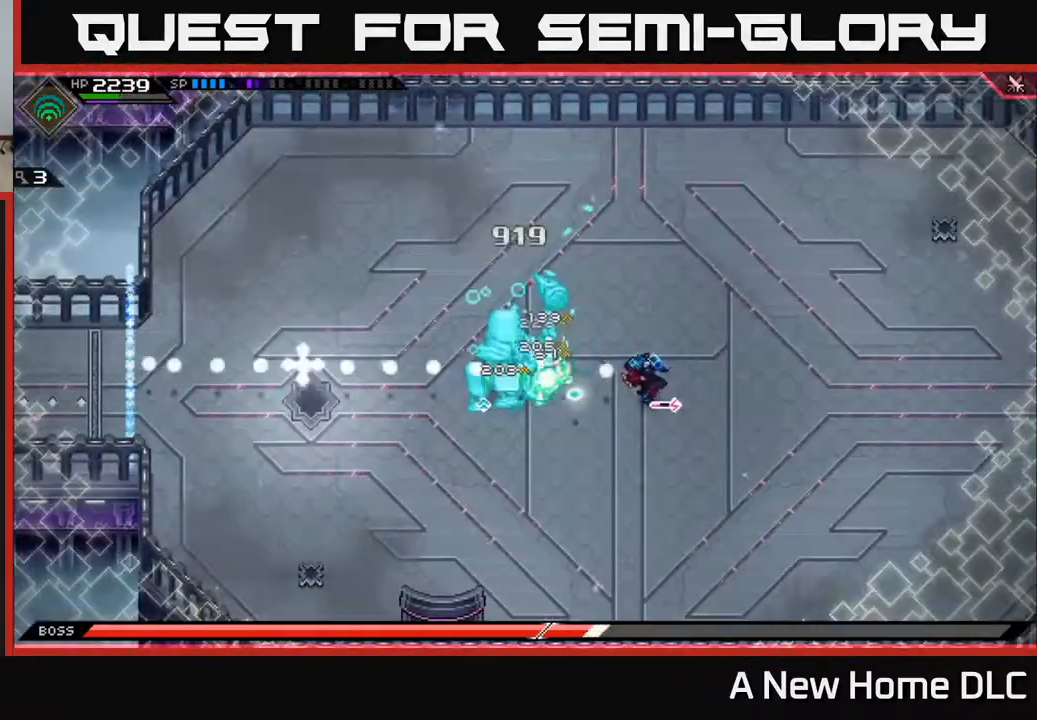
{"buttons": ["R2"], "left_stick": "center", "right_stick": "left", "events": [[433, "R2", "down"]]}
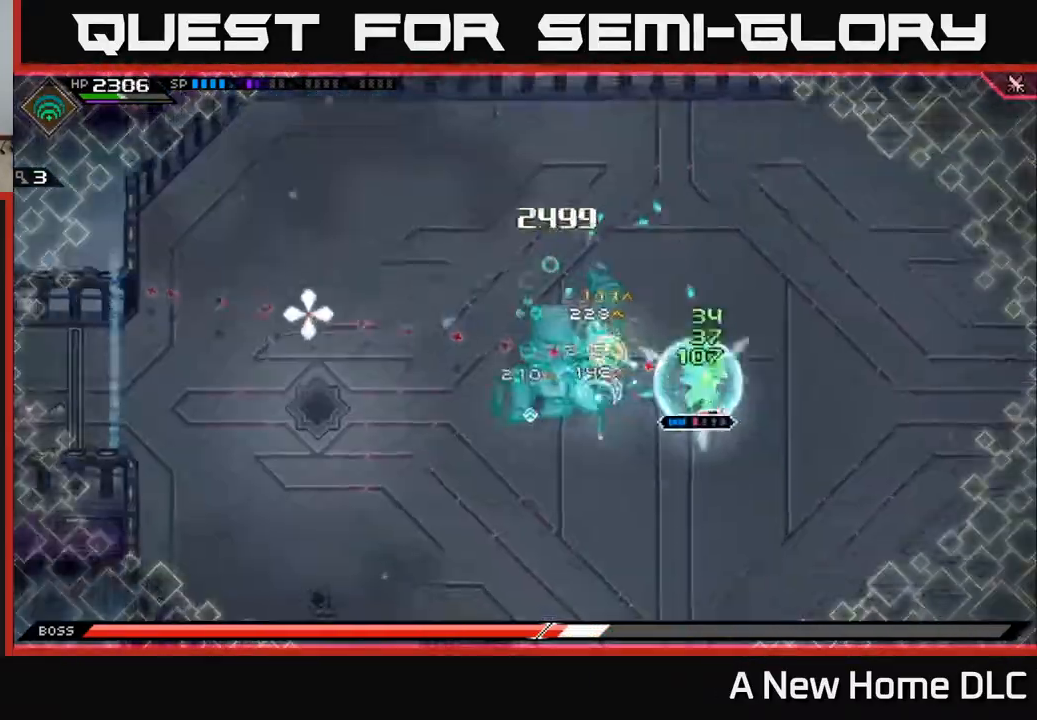
{"buttons": [], "left_stick": "center", "right_stick": "left", "events": [[33, "R2", "up"]]}
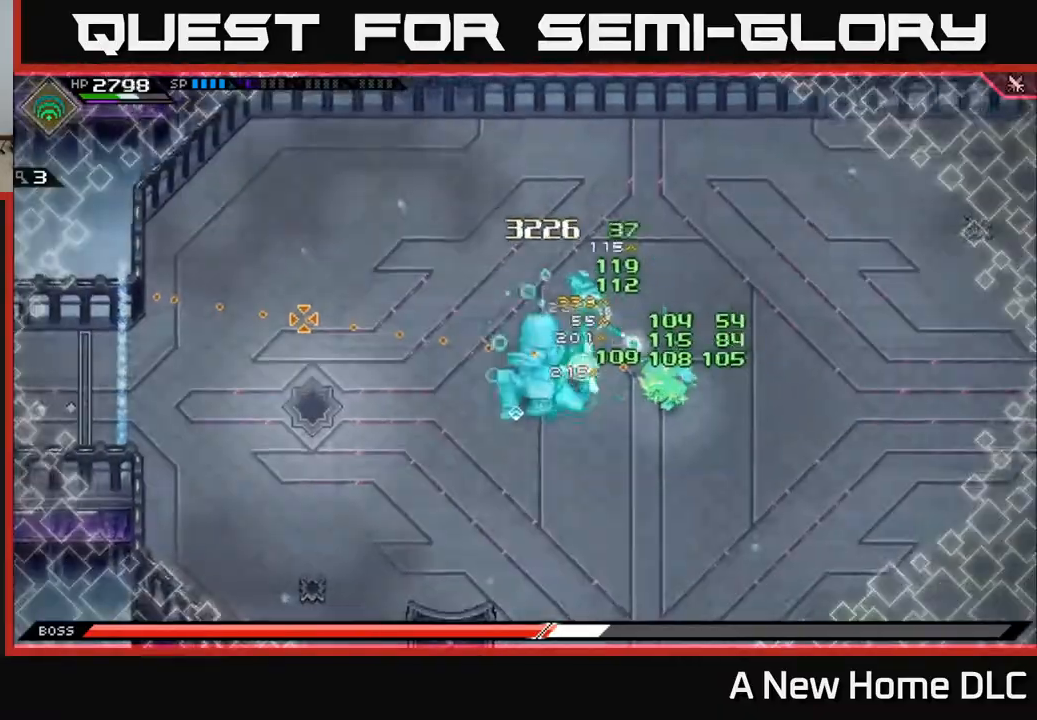
{"buttons": [], "left_stick": "center", "right_stick": "left", "events": []}
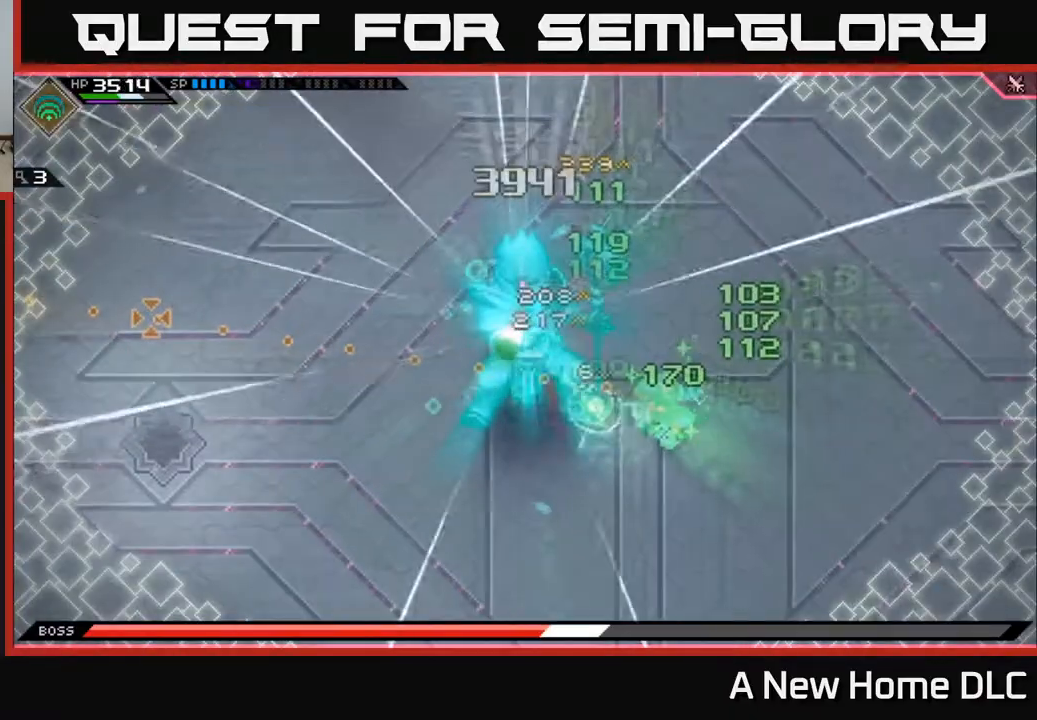
{"buttons": [], "left_stick": "center", "right_stick": "up-left", "events": [[433, "right_stick", "up-left"]]}
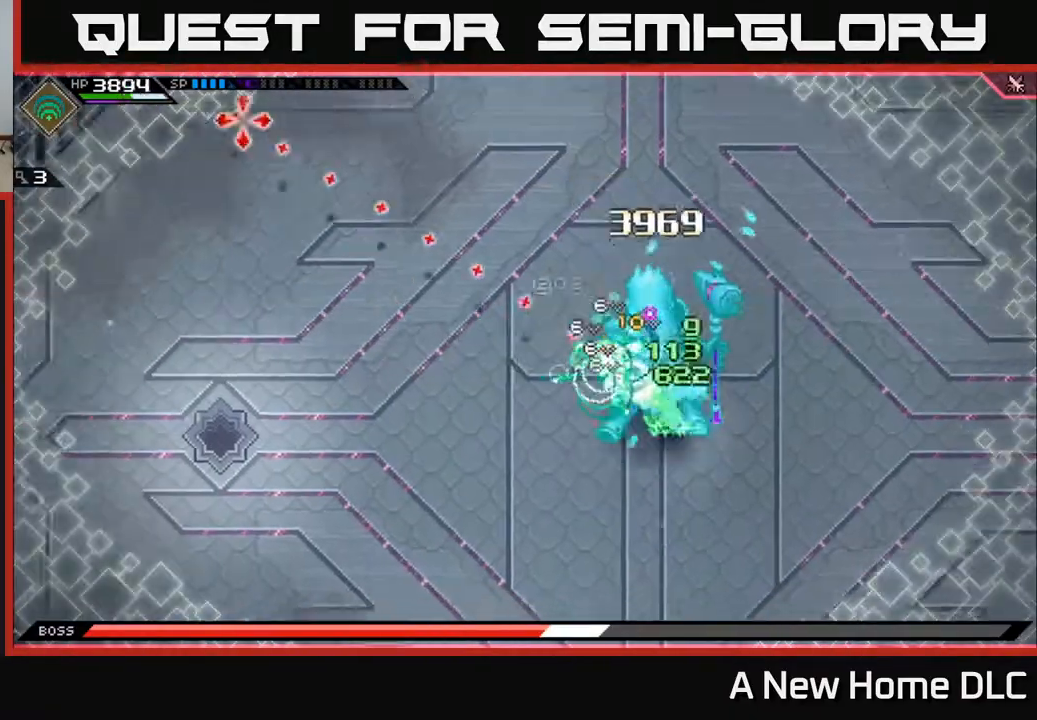
{"buttons": ["X"], "left_stick": "right", "right_stick": "center", "events": [[267, "right_stick", "center"], [300, "X", "down"], [383, "X", "up"], [433, "left_stick", "right"], [467, "X", "down"]]}
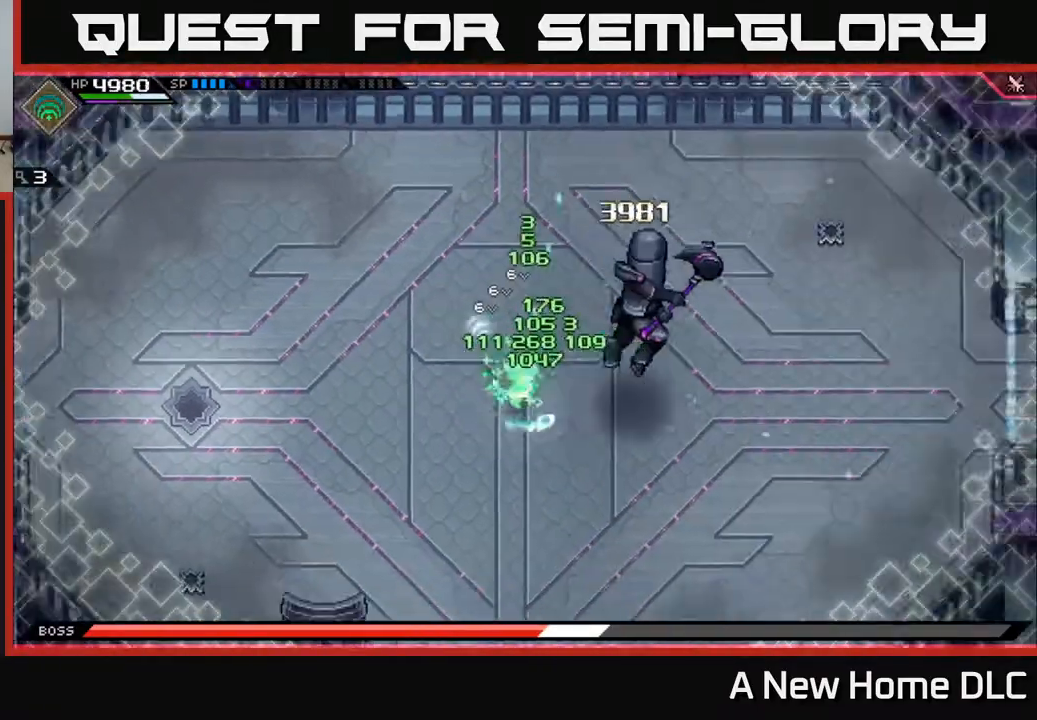
{"buttons": [], "left_stick": "right", "right_stick": "center", "events": [[50, "X", "up"], [167, "X", "down"], [250, "X", "up"], [333, "X", "down"], [417, "X", "up"]]}
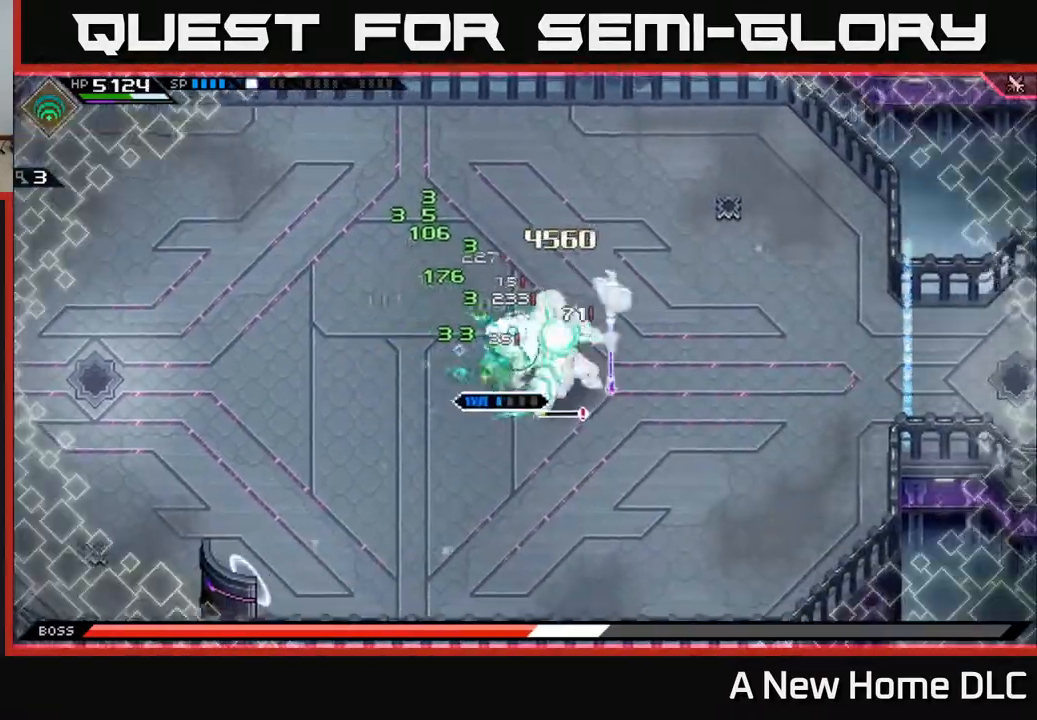
{"buttons": ["L1"], "left_stick": "up", "right_stick": "center", "events": [[17, "X", "down"], [100, "X", "up"], [133, "left_stick", "center"], [183, "X", "down"], [267, "left_stick", "up"], [283, "X", "up"], [300, "L1", "down"], [433, "L1", "up"], [483, "L1", "down"]]}
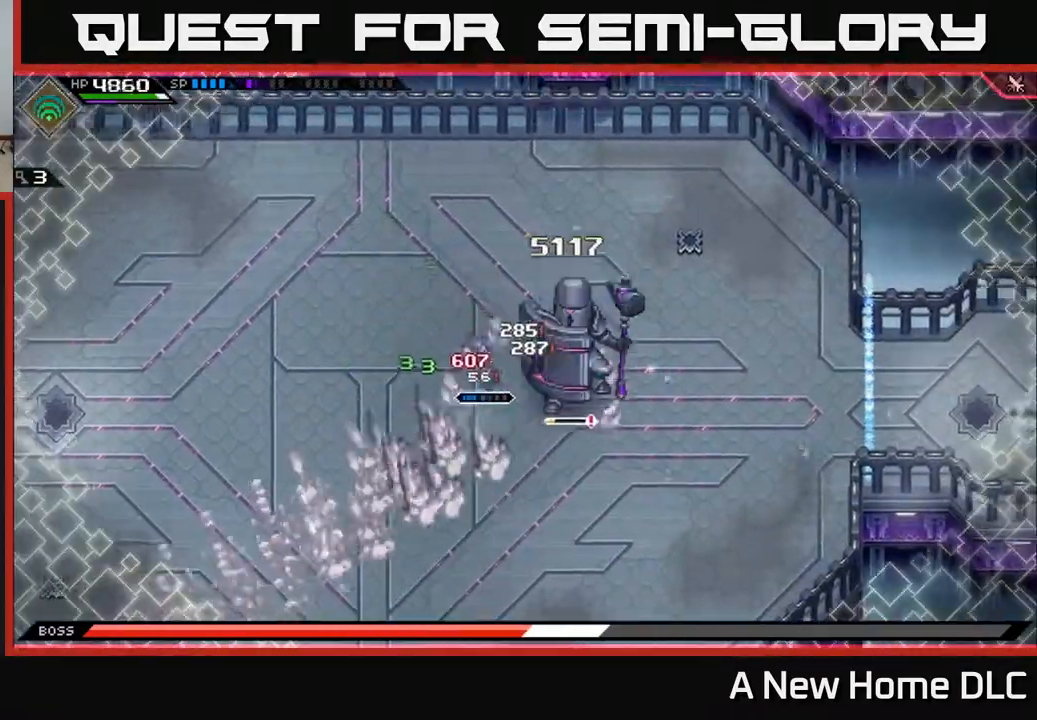
{"buttons": [], "left_stick": "left", "right_stick": "center", "events": [[100, "L1", "up"], [400, "left_stick", "left"]]}
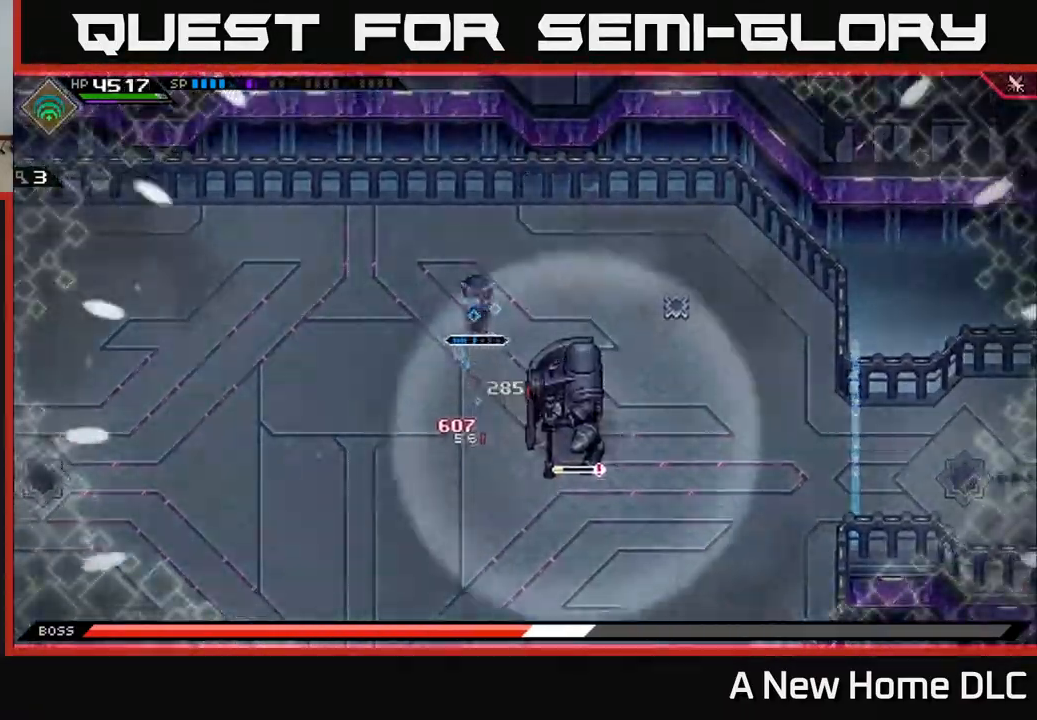
{"buttons": [], "left_stick": "down-left", "right_stick": "center", "events": [[217, "left_stick", "down-left"]]}
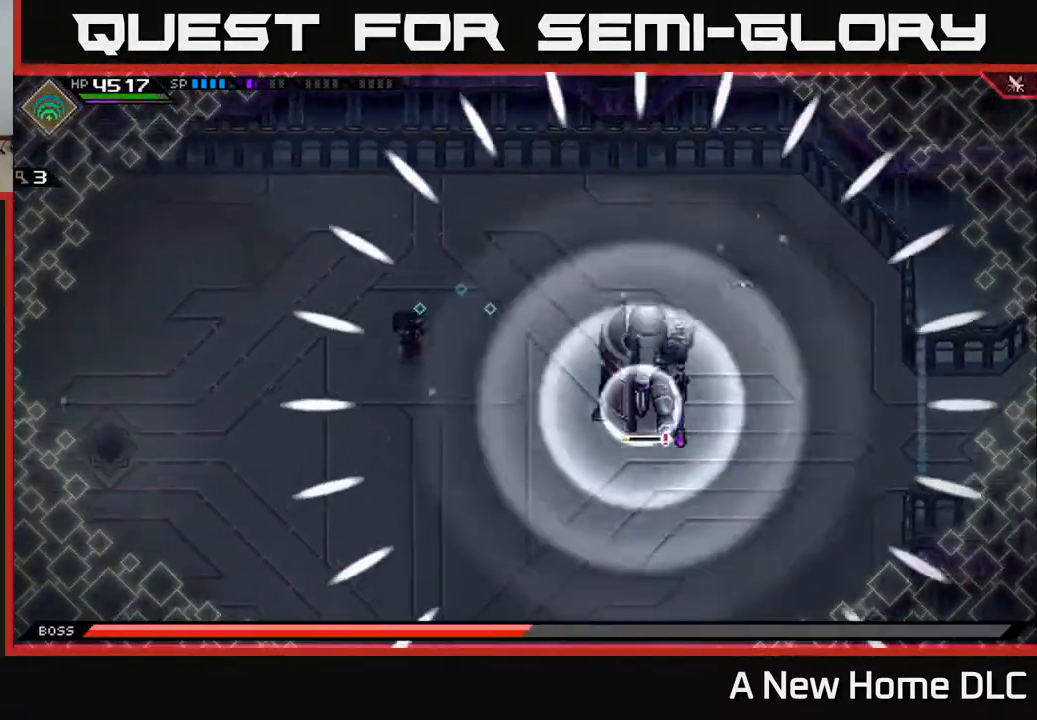
{"buttons": [], "left_stick": "left", "right_stick": "center", "events": [[300, "left_stick", "left"]]}
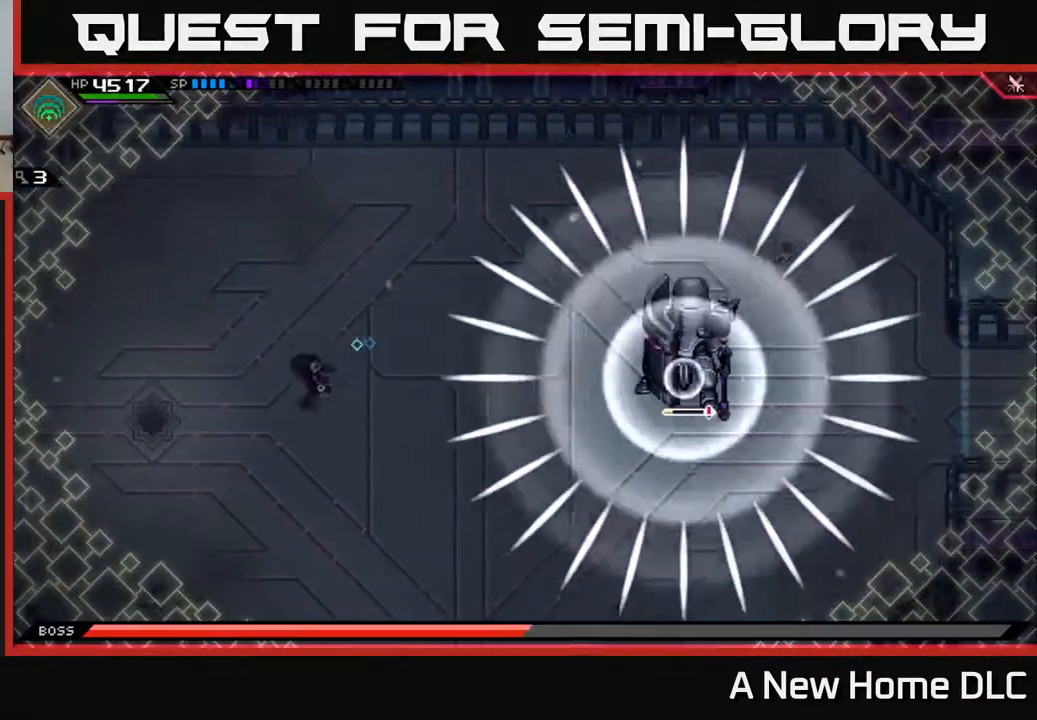
{"buttons": [], "left_stick": "left", "right_stick": "center", "events": []}
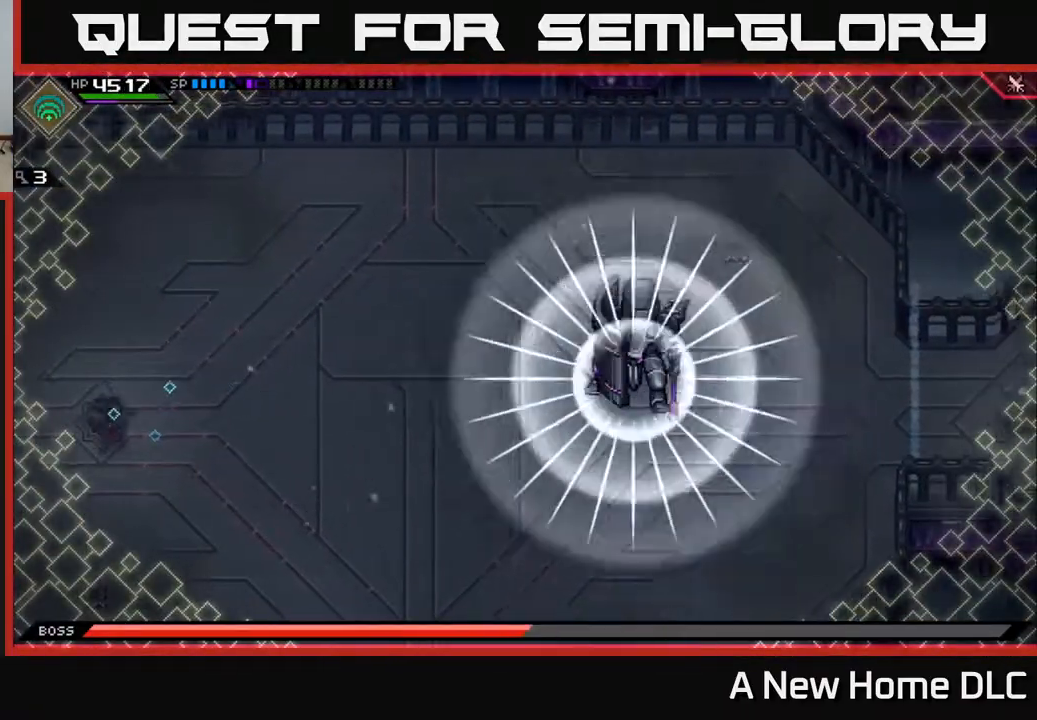
{"buttons": [], "left_stick": "center", "right_stick": "center", "events": [[50, "left_stick", "center"], [183, "DPAD_LEFT", "down"], [300, "DPAD_LEFT", "up"]]}
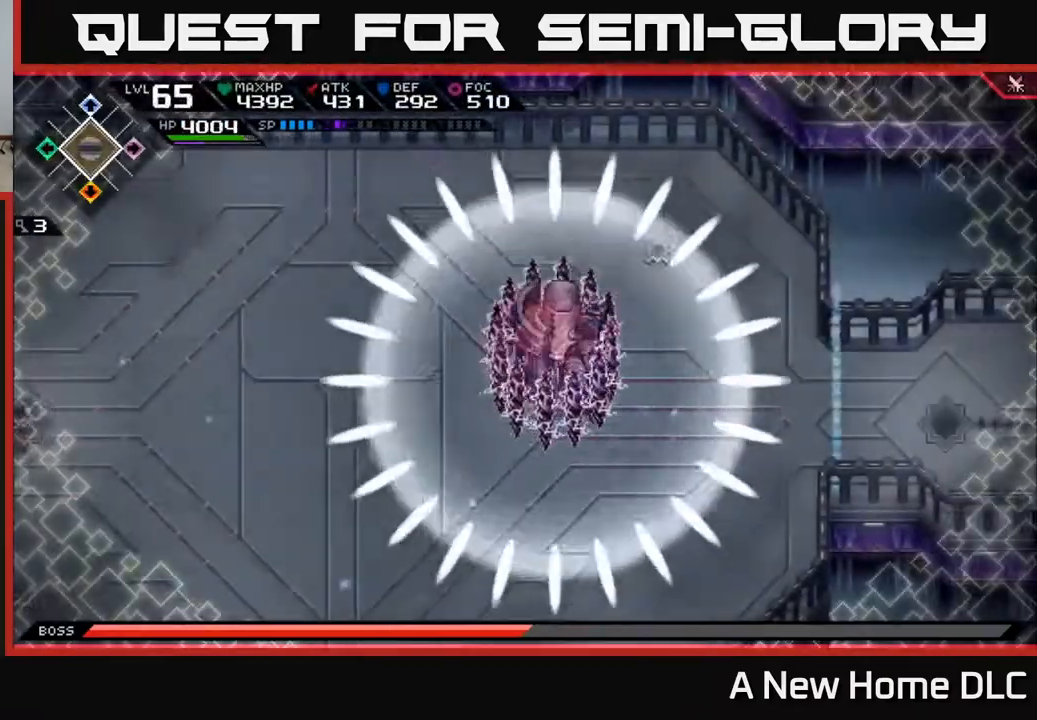
{"buttons": [], "left_stick": "down-left", "right_stick": "center", "events": [[467, "left_stick", "down-left"]]}
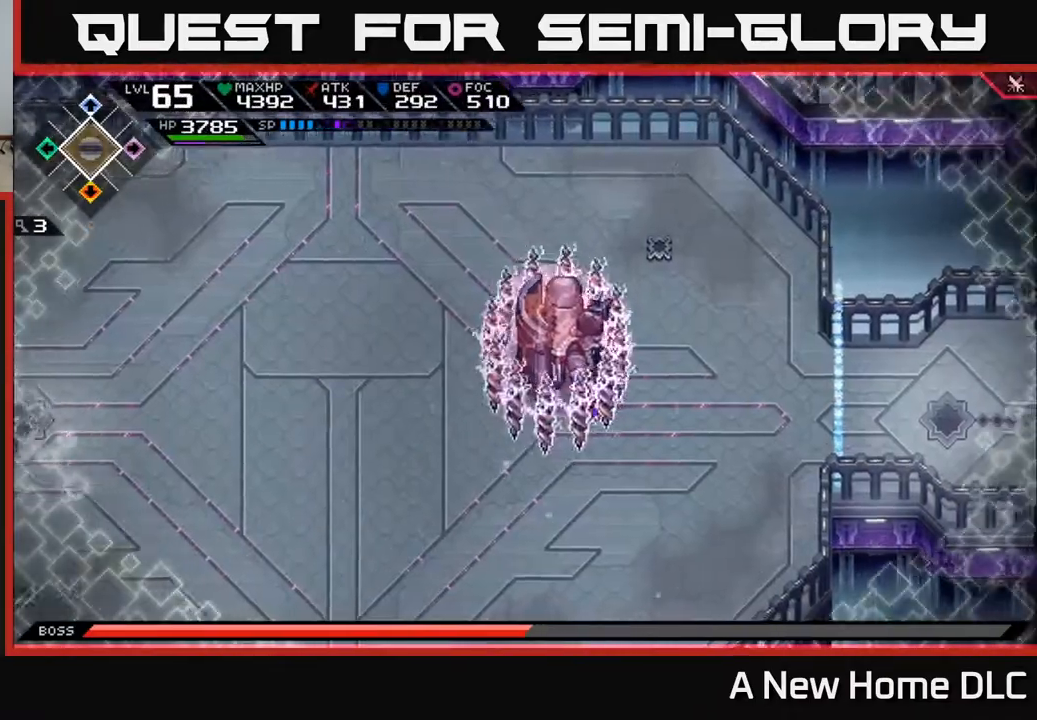
{"buttons": [], "left_stick": "down-right", "right_stick": "up-right", "events": [[50, "right_stick", "up-right"], [83, "left_stick", "down"], [183, "left_stick", "down-right"]]}